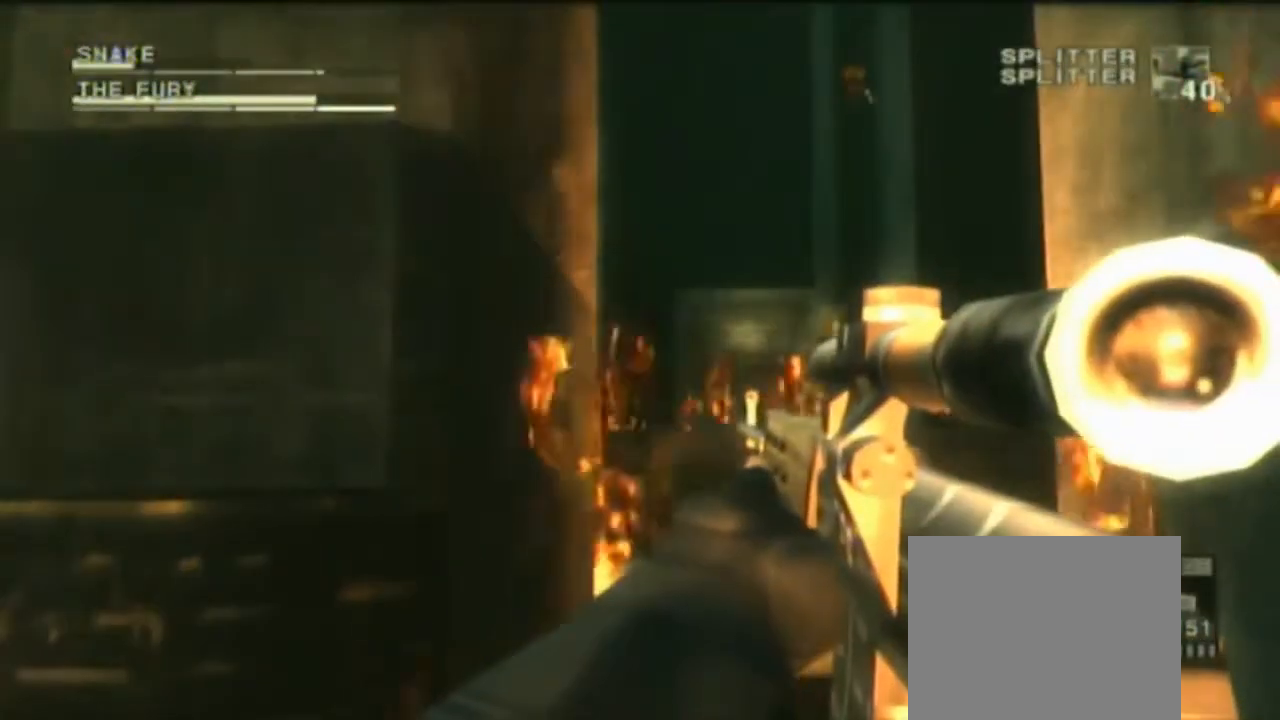
Gameplay with a controller (PlayStation layout); each line is a JSON object with the inputs held at the frame after it. "events" lists button and stick changes between this image and that frame as [ms after this image, input, new state], when the widget could be followed in between. Not read: HOME L2 L3 R1 R2 R3 SELECT left_stick.
{"buttons": [], "right_stick": "center", "events": [[100, "CIRCLE", "down"], [100, "CROSS", "down"], [167, "SQUARE", "down"], [200, "CIRCLE", "up"], [200, "CROSS", "up"], [233, "L1", "down"], [233, "SQUARE", "up"], [300, "L1", "up"], [433, "DPAD_DOWN", "down"], [500, "DPAD_DOWN", "up"]]}
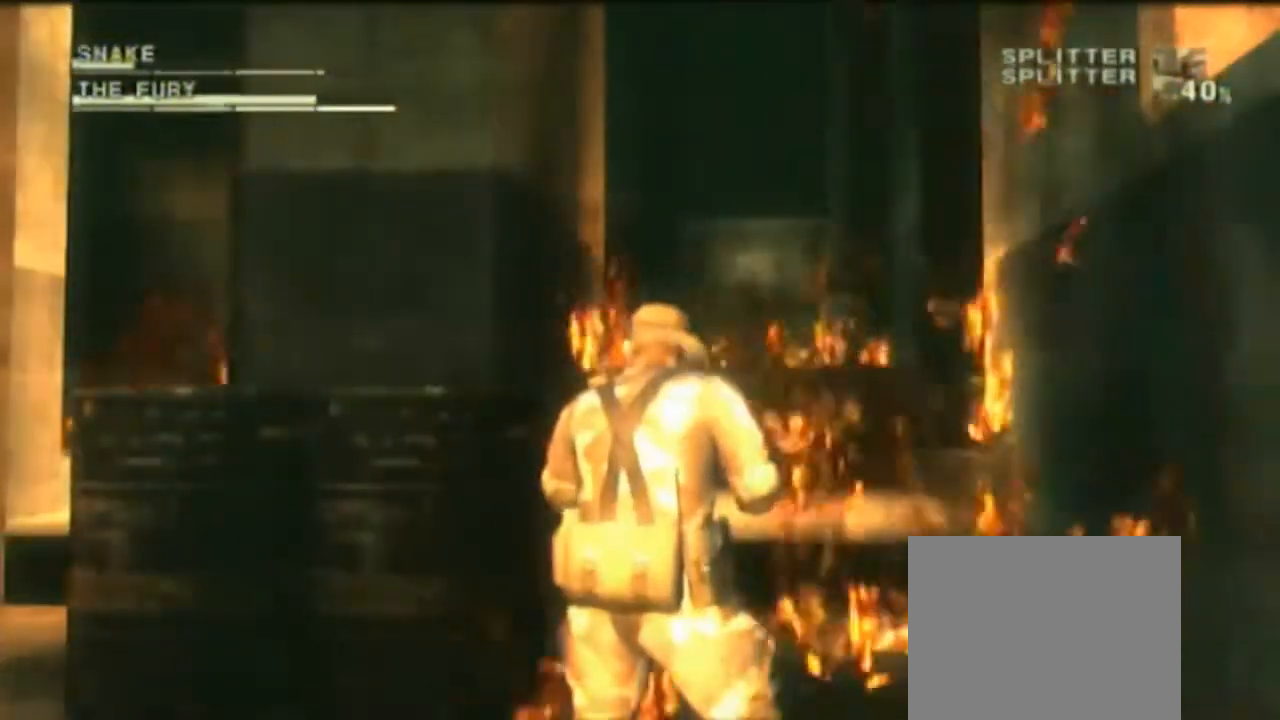
{"buttons": [], "right_stick": "center", "events": [[33, "DPAD_DOWN", "down"], [67, "DPAD_LEFT", "down"], [100, "DPAD_DOWN", "up"], [133, "DPAD_LEFT", "up"], [300, "CIRCLE", "down"], [333, "CIRCLE", "up"], [333, "DPAD_LEFT", "down"], [400, "DPAD_LEFT", "up"]]}
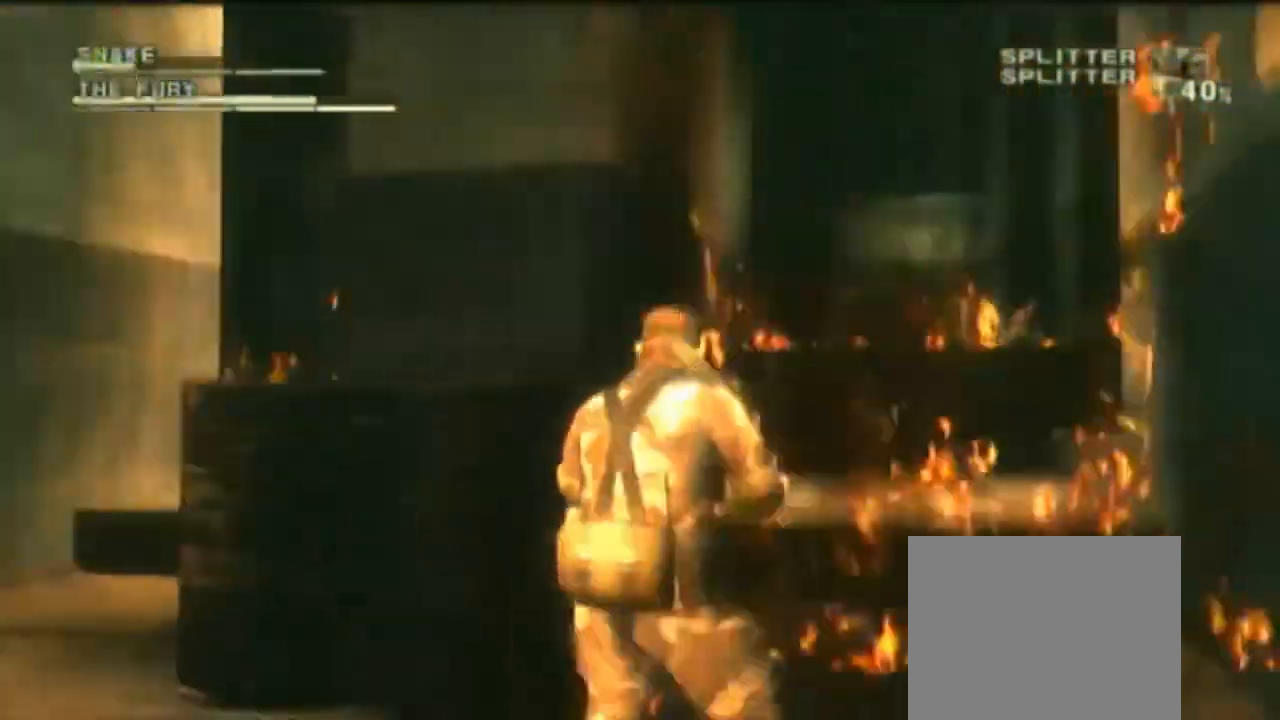
{"buttons": [], "right_stick": "center", "events": [[33, "DPAD_LEFT", "down"], [100, "DPAD_LEFT", "up"], [333, "DPAD_UP", "down"], [400, "DPAD_UP", "up"]]}
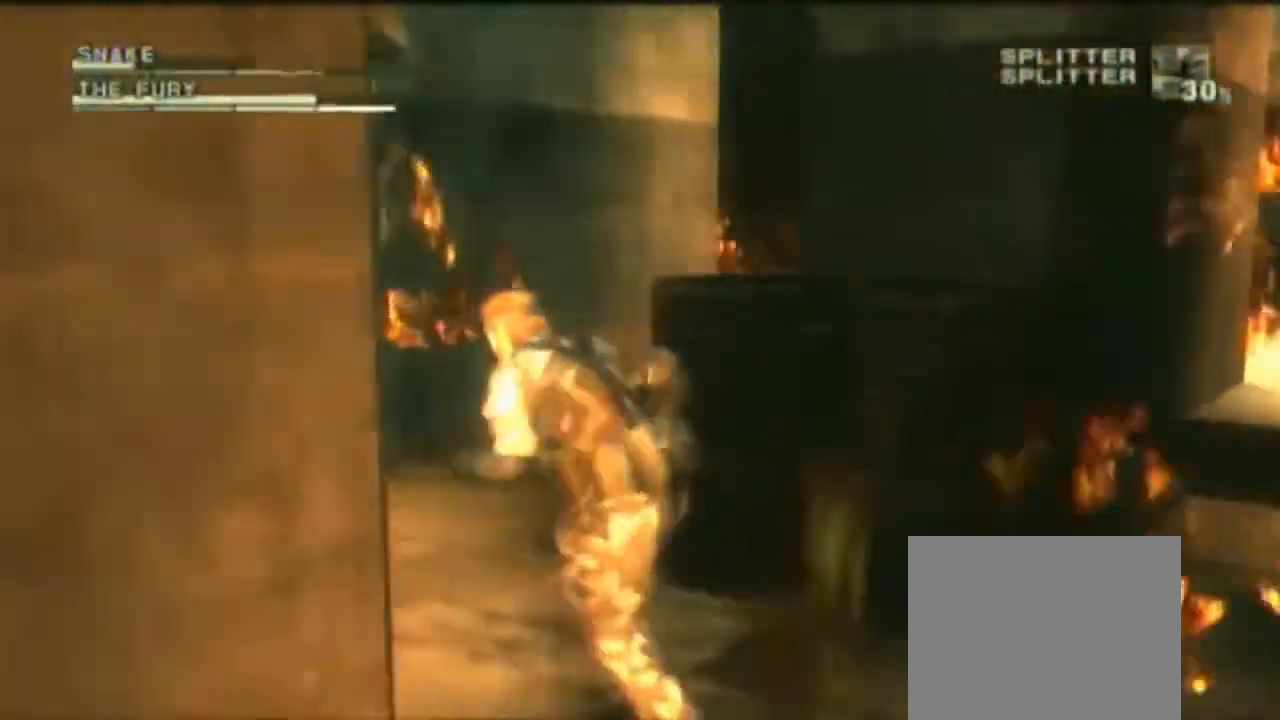
{"buttons": [], "right_stick": "center", "events": [[67, "SQUARE", "down"], [100, "SQUARE", "up"]]}
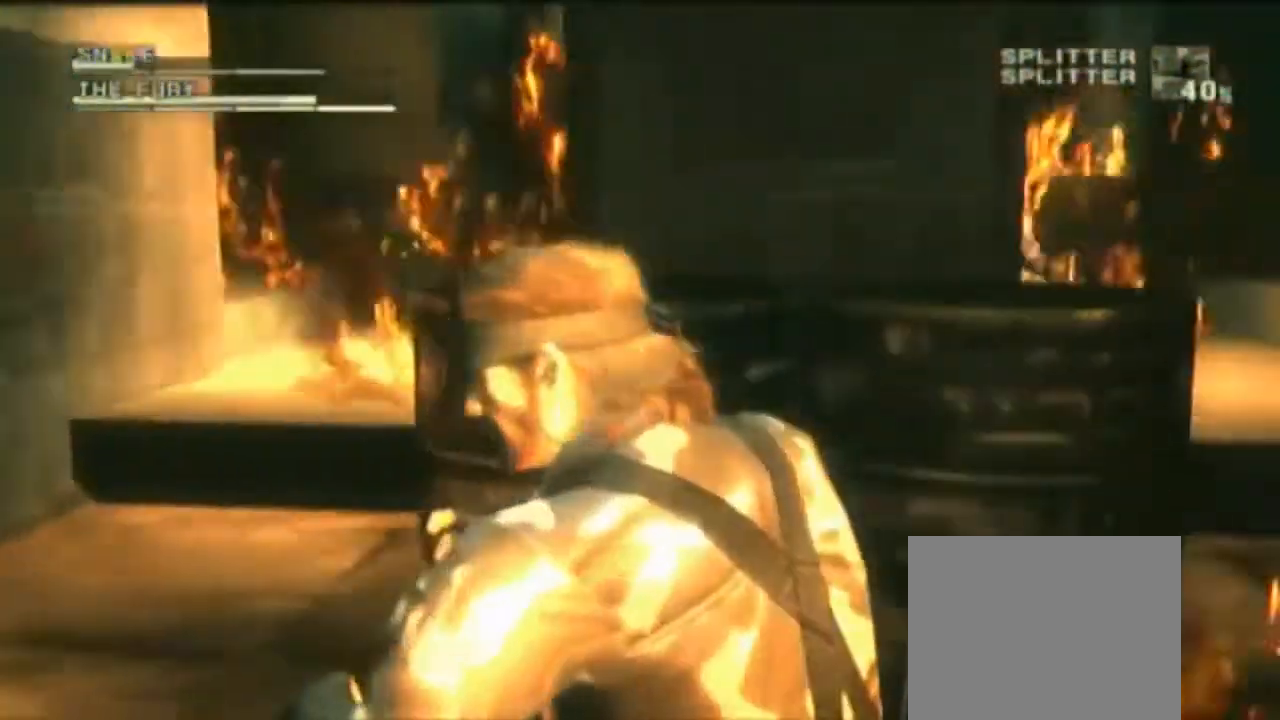
{"buttons": [], "right_stick": "center", "events": []}
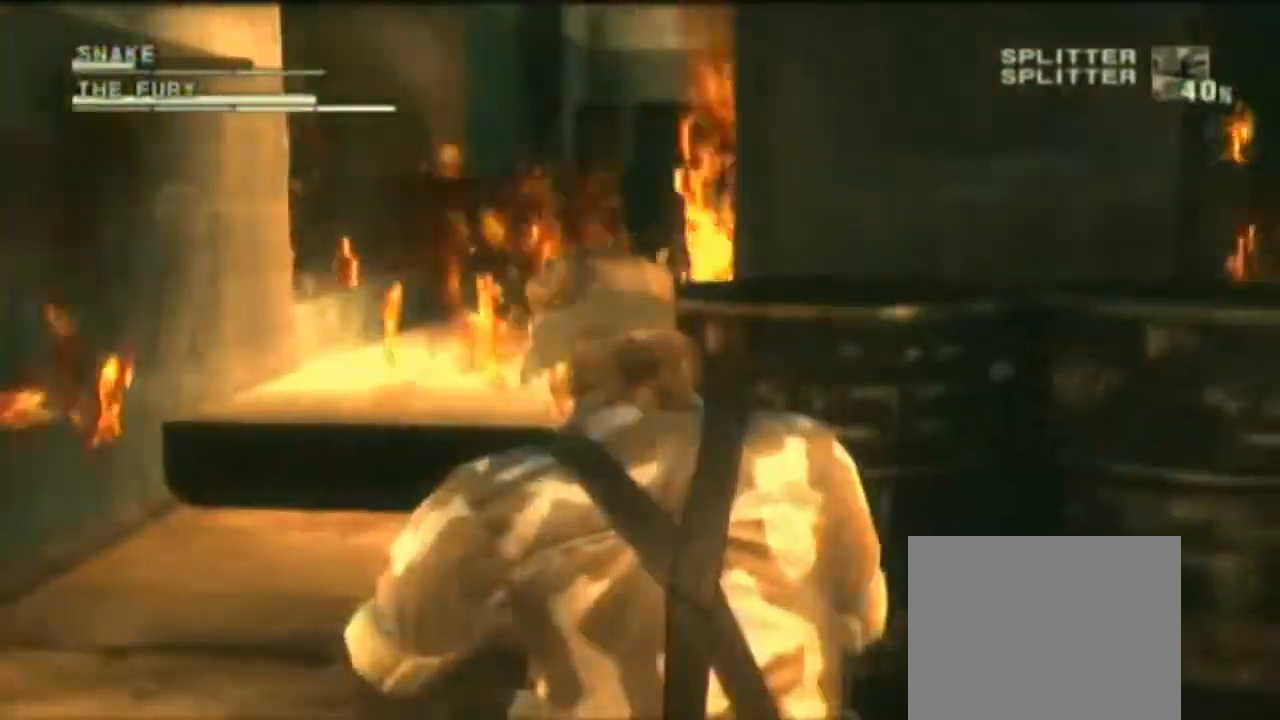
{"buttons": [], "right_stick": "center"}
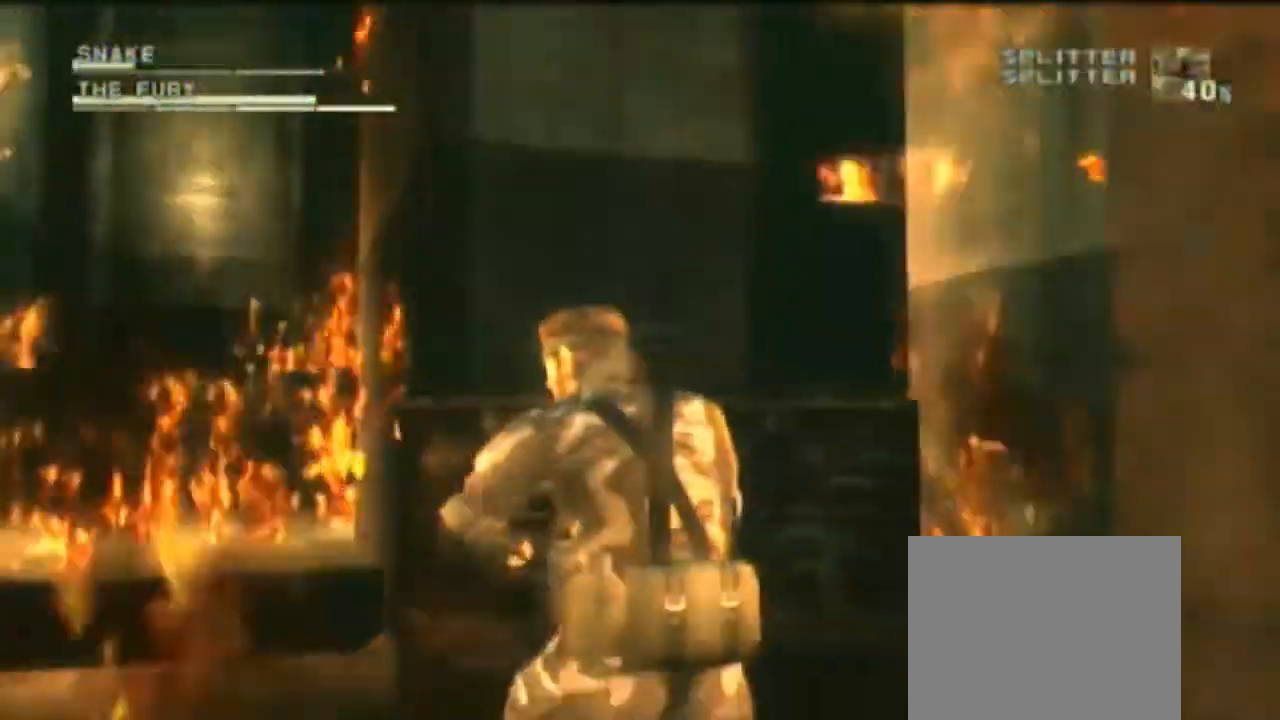
{"buttons": [], "right_stick": "center"}
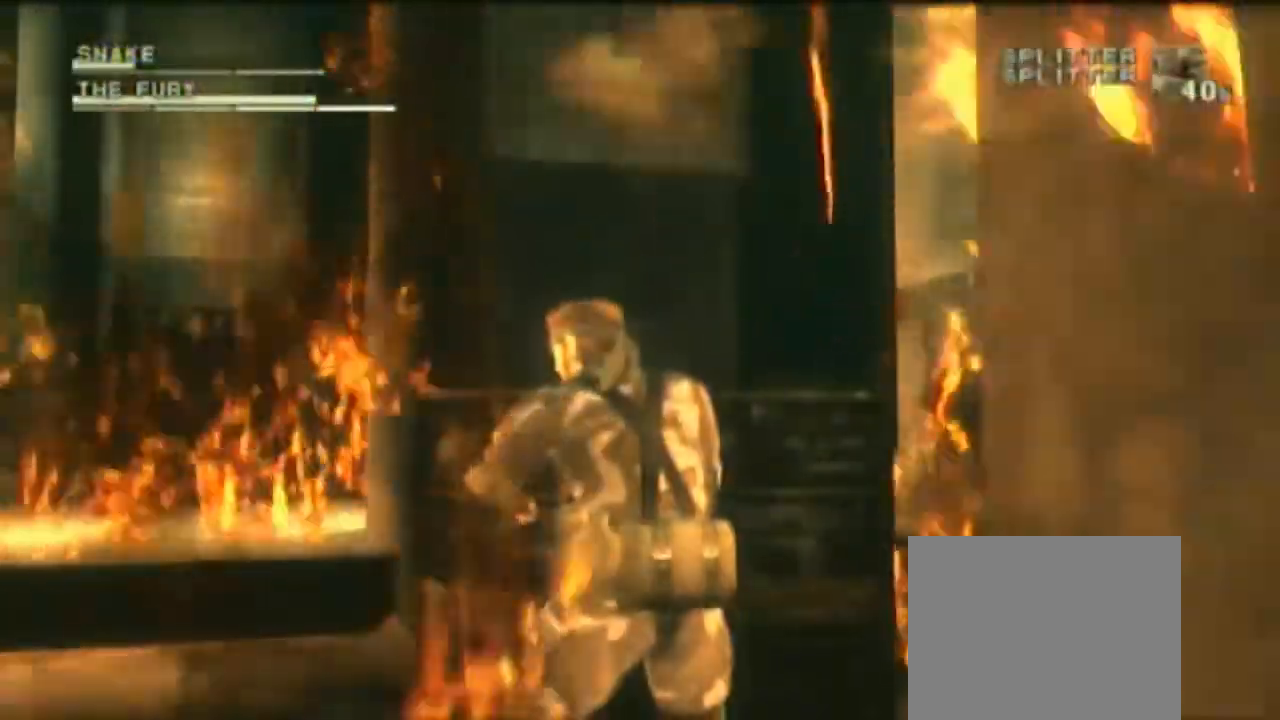
{"buttons": ["L1"], "right_stick": "center", "events": [[33, "DPAD_DOWN", "down"], [33, "DPAD_RIGHT", "down"], [67, "DPAD_RIGHT", "up"], [100, "DPAD_DOWN", "up"], [133, "DPAD_LEFT", "down"], [333, "DPAD_LEFT", "up"], [467, "L1", "down"]]}
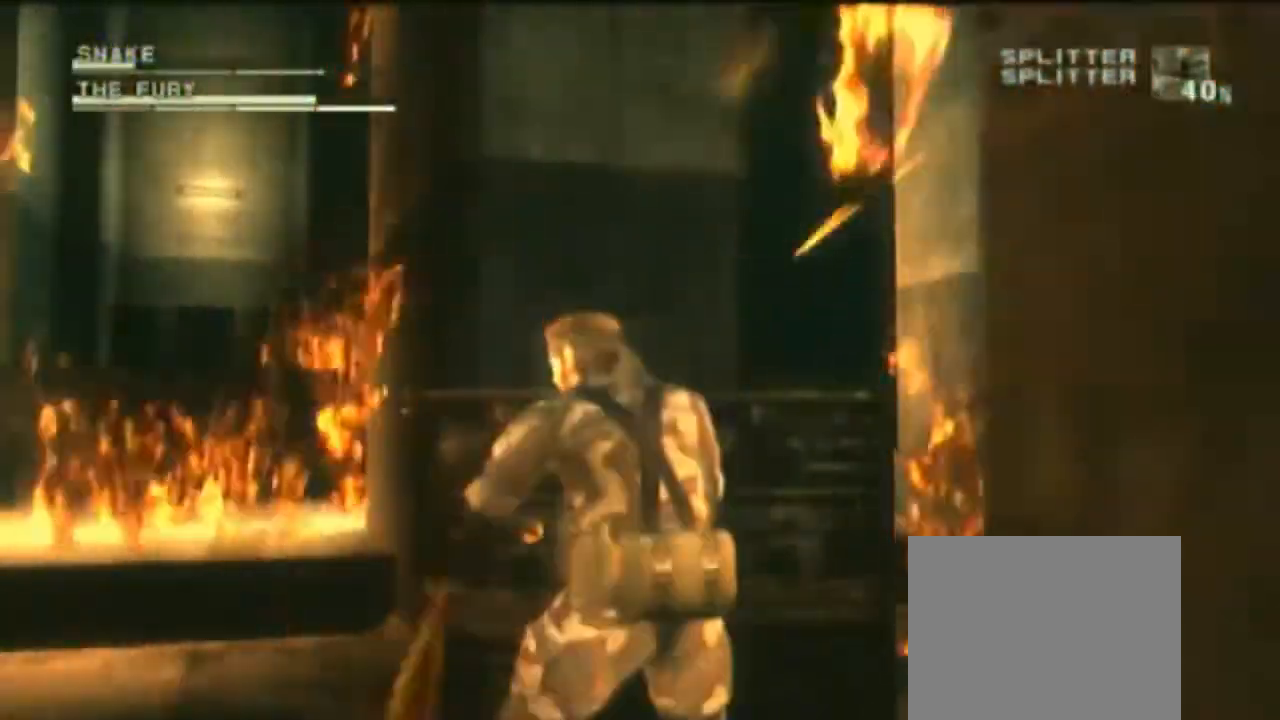
{"buttons": ["L1"], "right_stick": "center"}
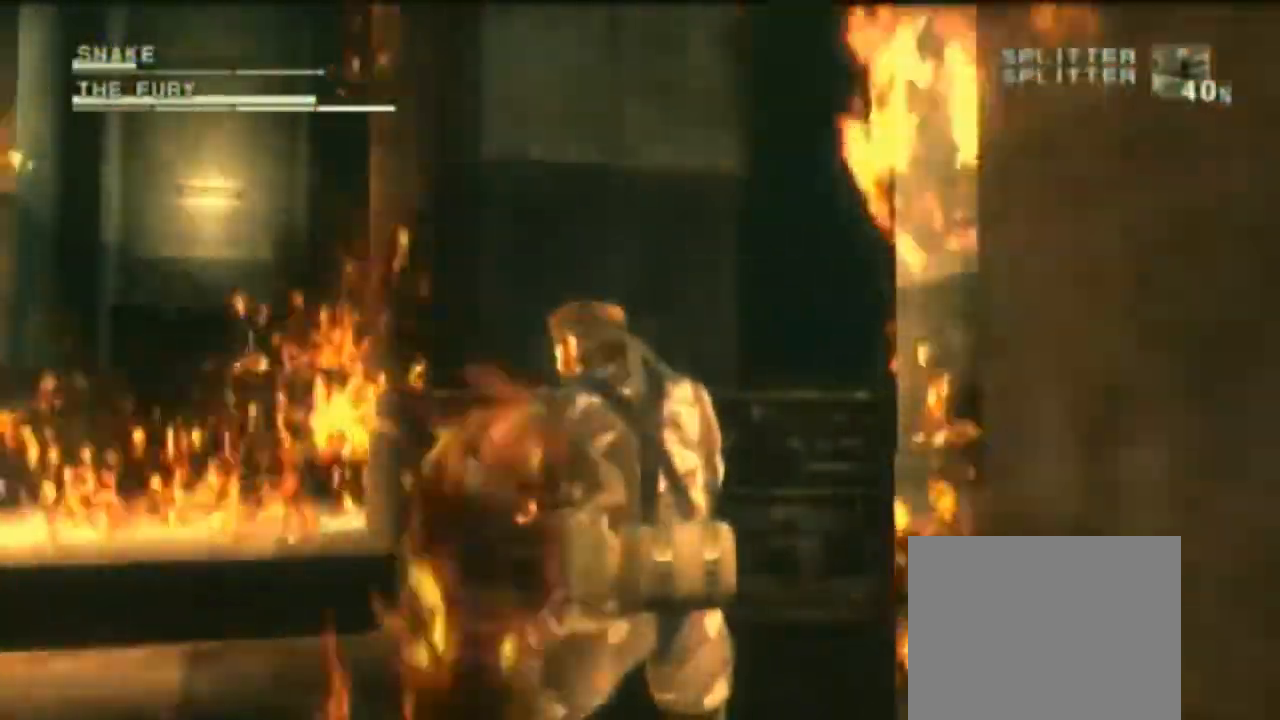
{"buttons": ["DPAD_DOWN"], "right_stick": "center"}
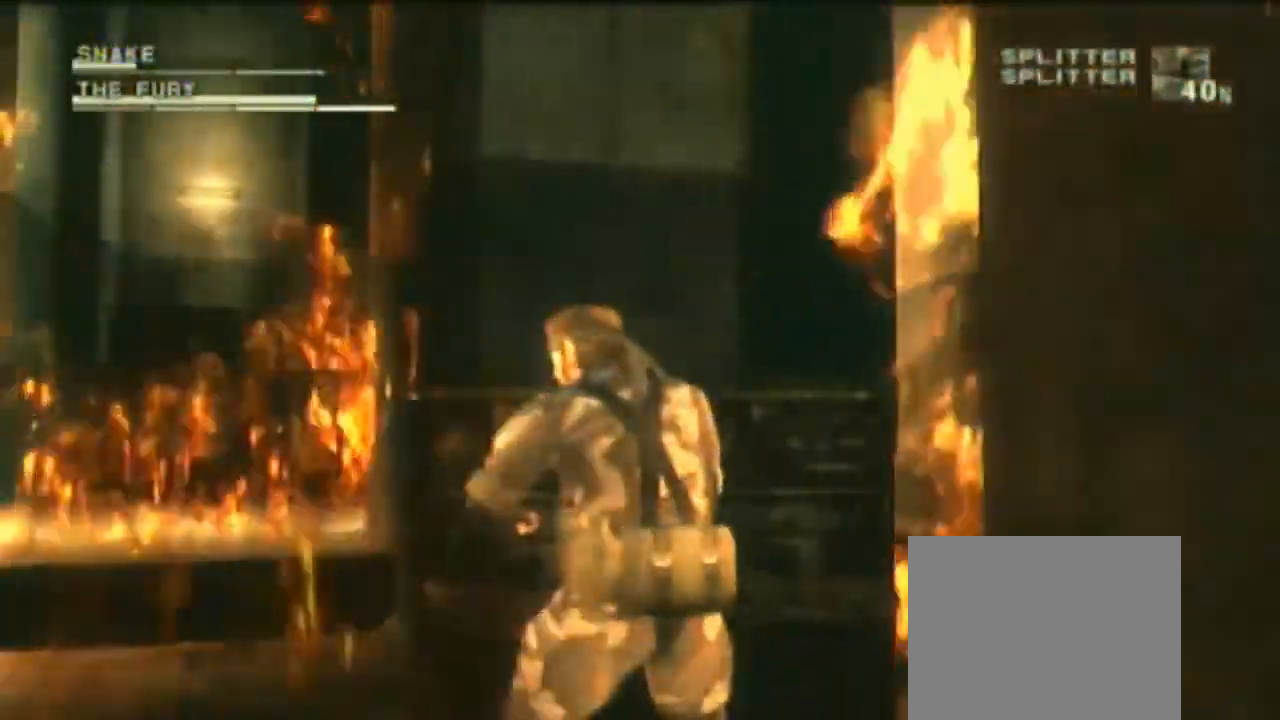
{"buttons": ["CROSS"], "right_stick": "center", "events": [[33, "DPAD_DOWN", "up"], [467, "CROSS", "down"]]}
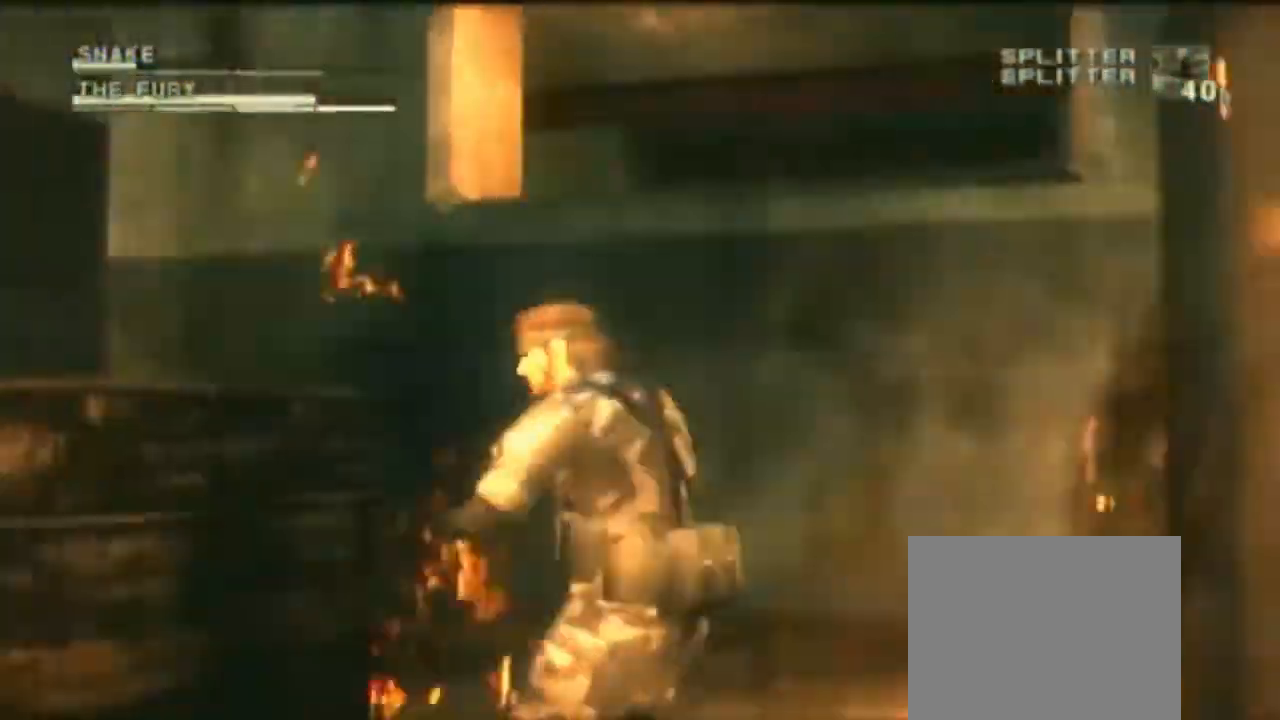
{"buttons": [], "right_stick": "center", "events": [[33, "CROSS", "up"], [233, "CROSS", "down"], [233, "SQUARE", "down"], [300, "CROSS", "up"], [300, "SQUARE", "up"]]}
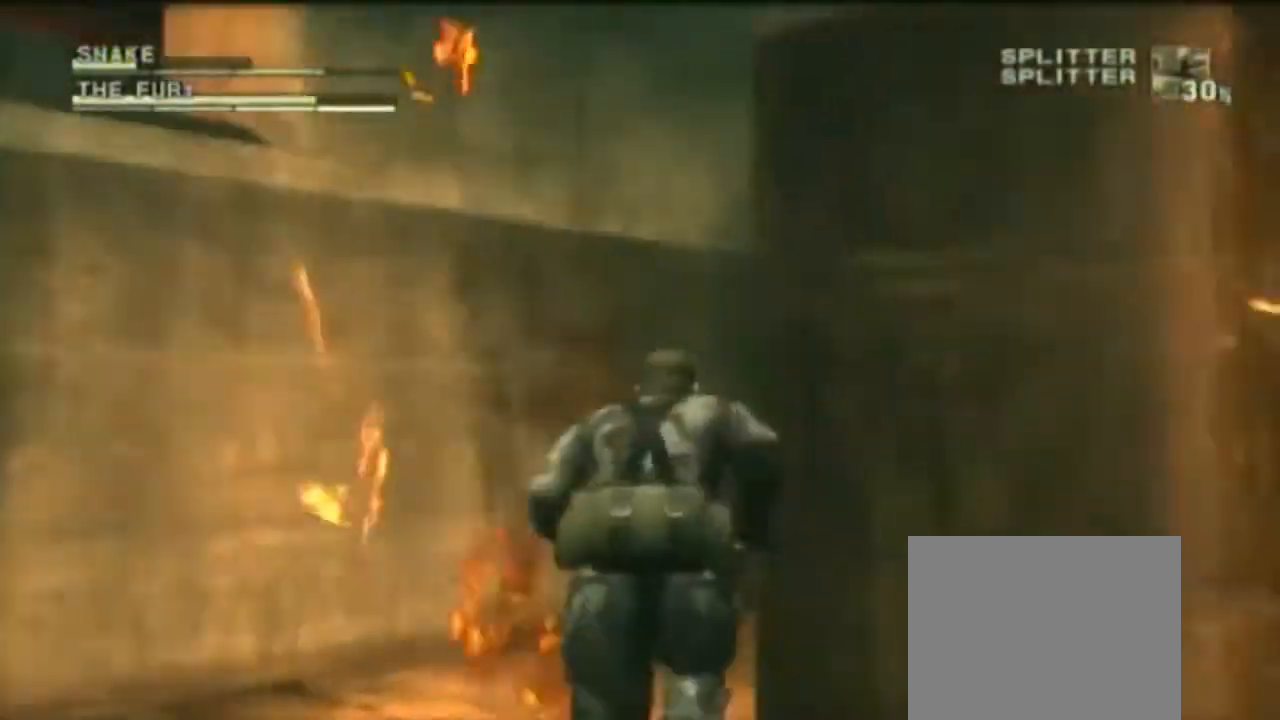
{"buttons": [], "right_stick": "center", "events": []}
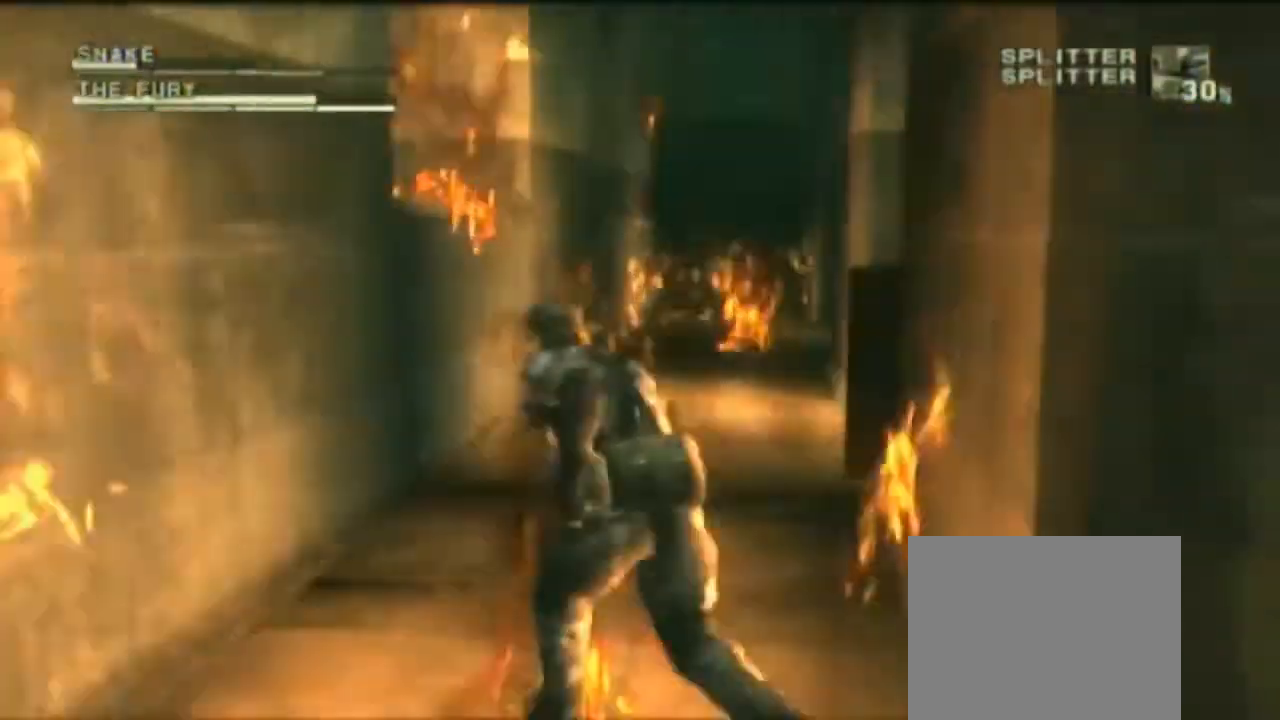
{"buttons": [], "right_stick": "center", "events": [[133, "DPAD_LEFT", "down"], [200, "DPAD_RIGHT", "down"], [267, "DPAD_RIGHT", "up"], [300, "DPAD_LEFT", "up"]]}